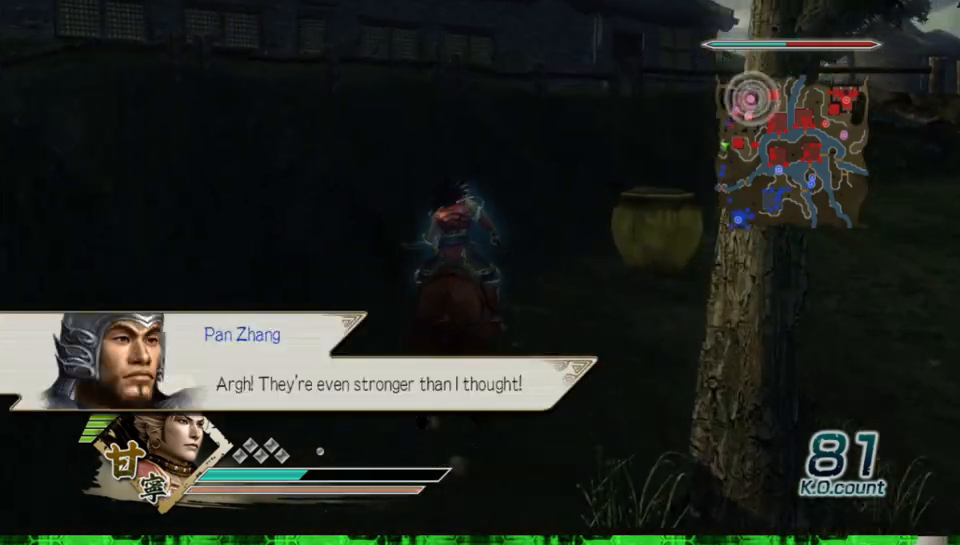
Gameplay with a controller (Xbox layout); each line is a JSON object with the inputs held at the frame after it. "events" lists button and stick changes between this image and that frame as [ms after this image, input, new state], when the widget could be followed in between. Not read: L3 R3.
{"buttons": [], "left_stick": "center", "right_stick": "center", "events": [[450, "left_stick", "center"]]}
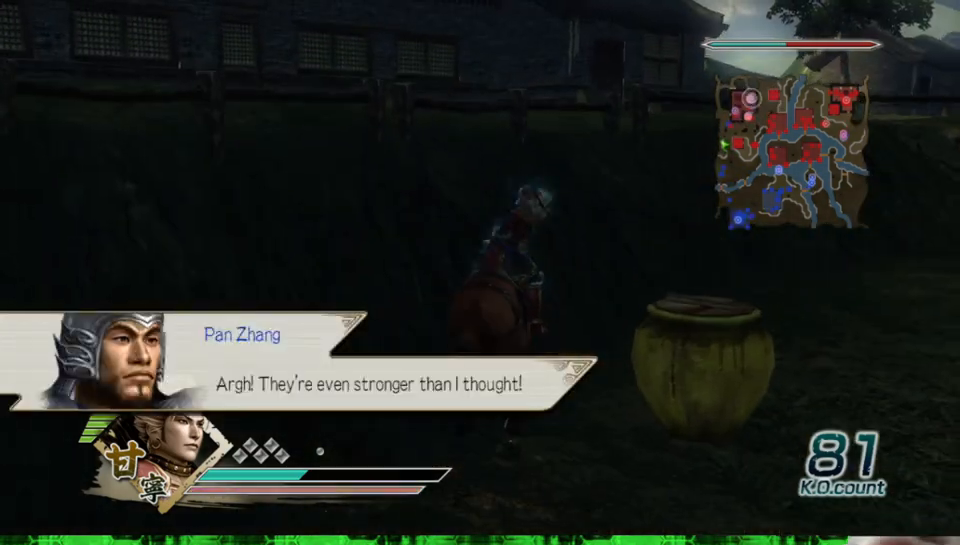
{"buttons": [], "left_stick": "down-right", "right_stick": "center", "events": [[417, "left_stick", "down-right"]]}
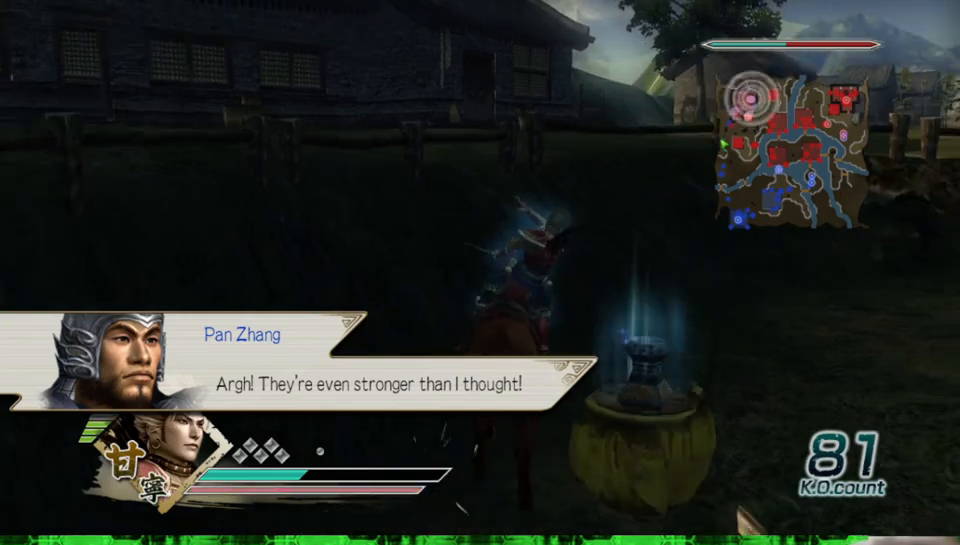
{"buttons": [], "left_stick": "down-right", "right_stick": "center", "events": []}
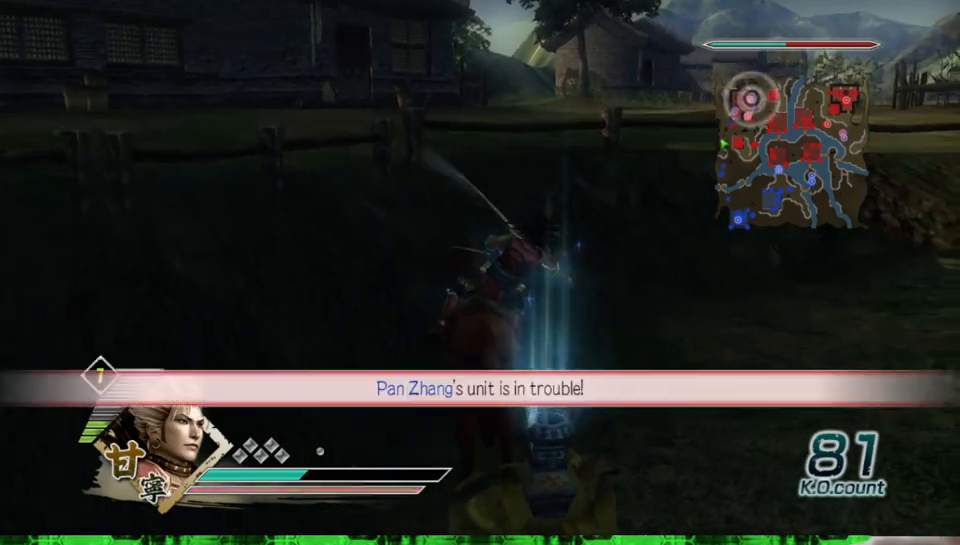
{"buttons": [], "left_stick": "down", "right_stick": "center", "events": [[283, "left_stick", "down"]]}
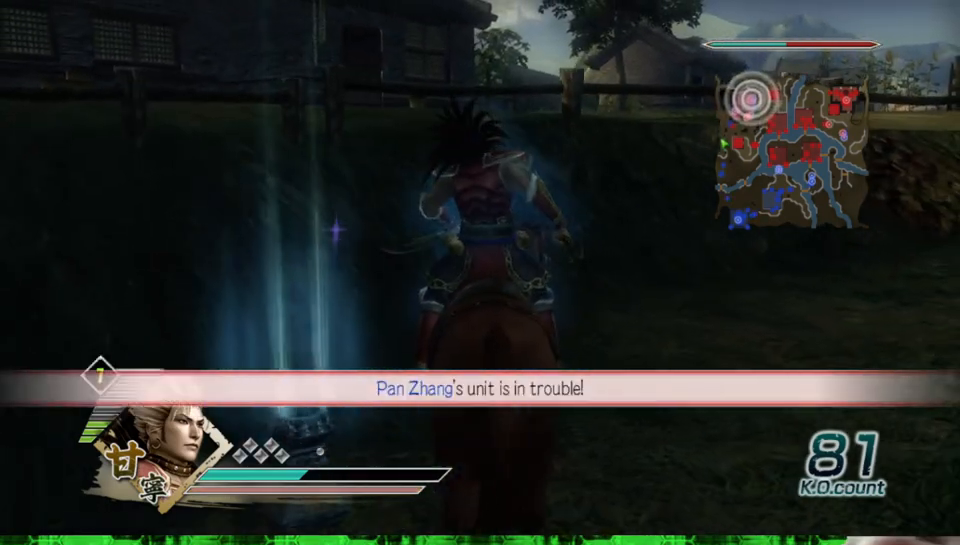
{"buttons": [], "left_stick": "up-right", "right_stick": "center", "events": [[150, "left_stick", "left"], [317, "left_stick", "up"], [367, "left_stick", "up-right"]]}
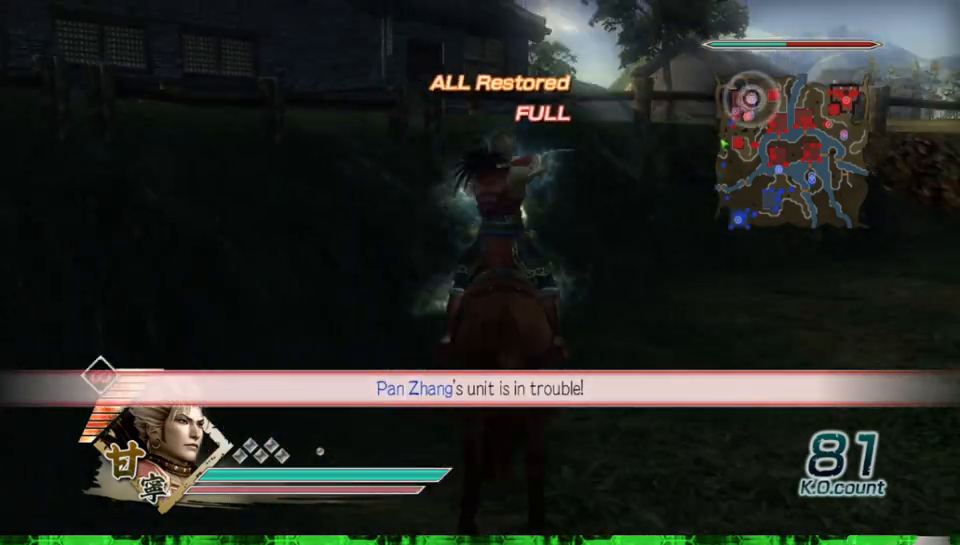
{"buttons": [], "left_stick": "up-right", "right_stick": "center", "events": []}
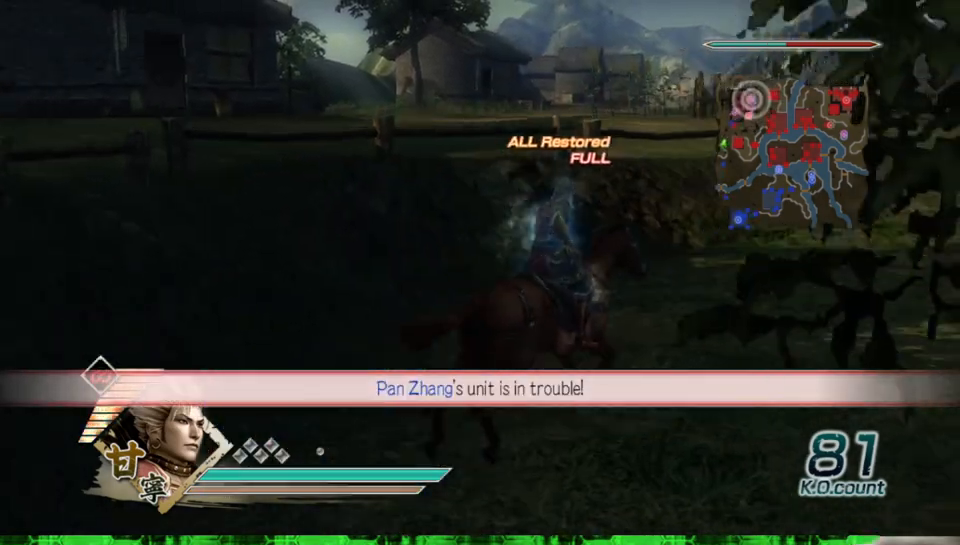
{"buttons": [], "left_stick": "up-right", "right_stick": "center", "events": [[150, "left_stick", "up"], [500, "left_stick", "up-right"]]}
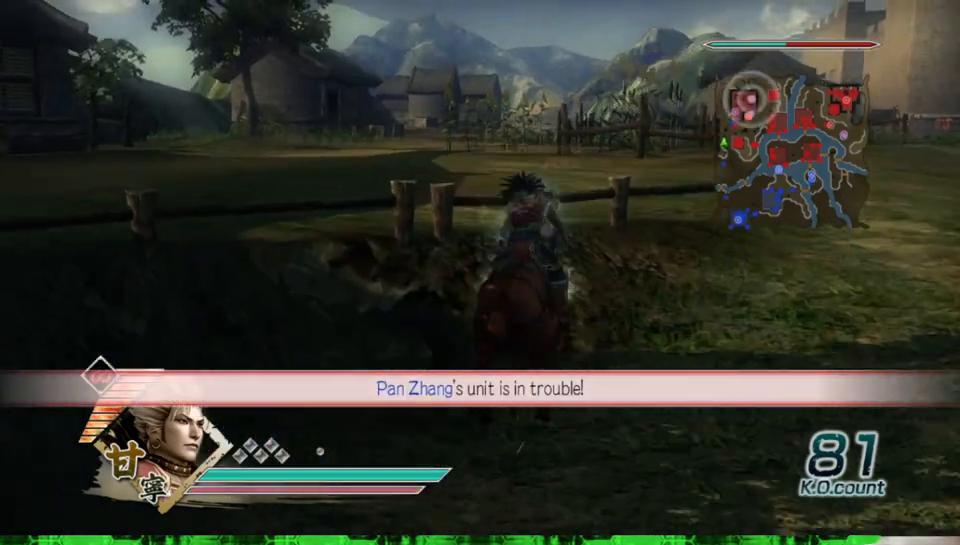
{"buttons": [], "left_stick": "up", "right_stick": "center", "events": [[483, "left_stick", "up"]]}
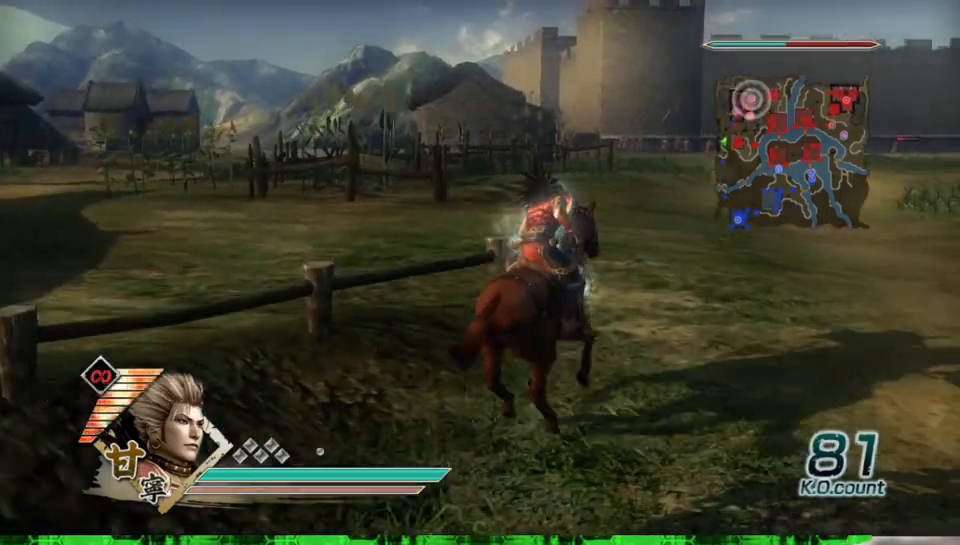
{"buttons": [], "left_stick": "up", "right_stick": "center", "events": []}
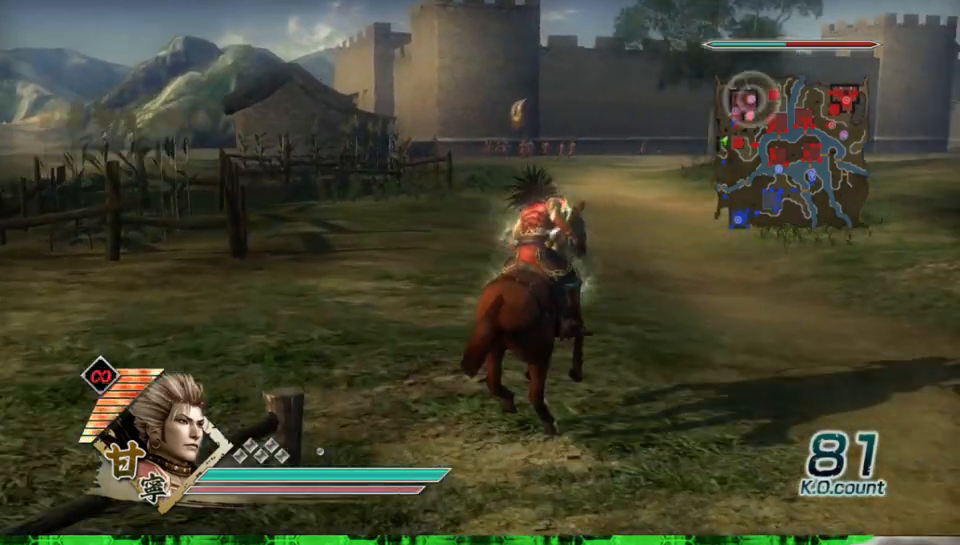
{"buttons": [], "left_stick": "up", "right_stick": "center", "events": []}
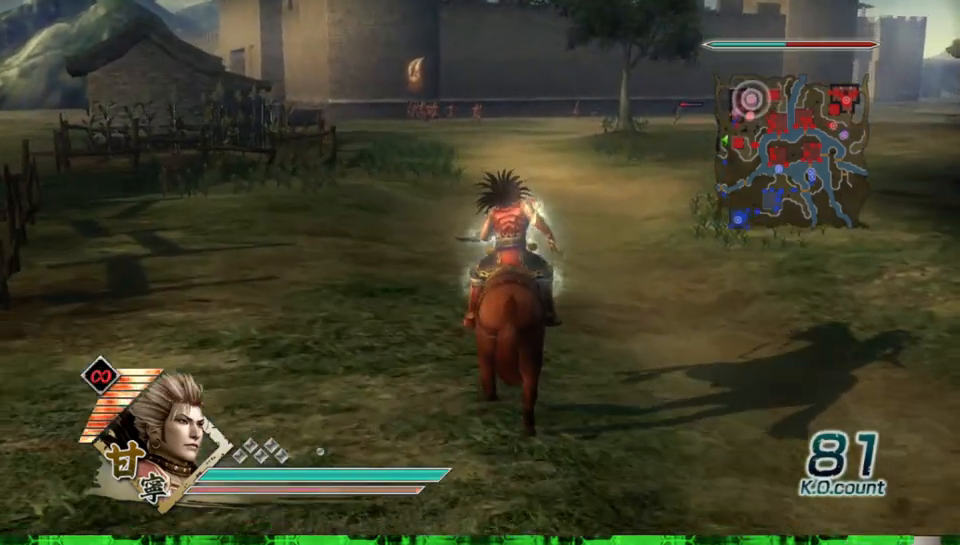
{"buttons": [], "left_stick": "up", "right_stick": "center", "events": []}
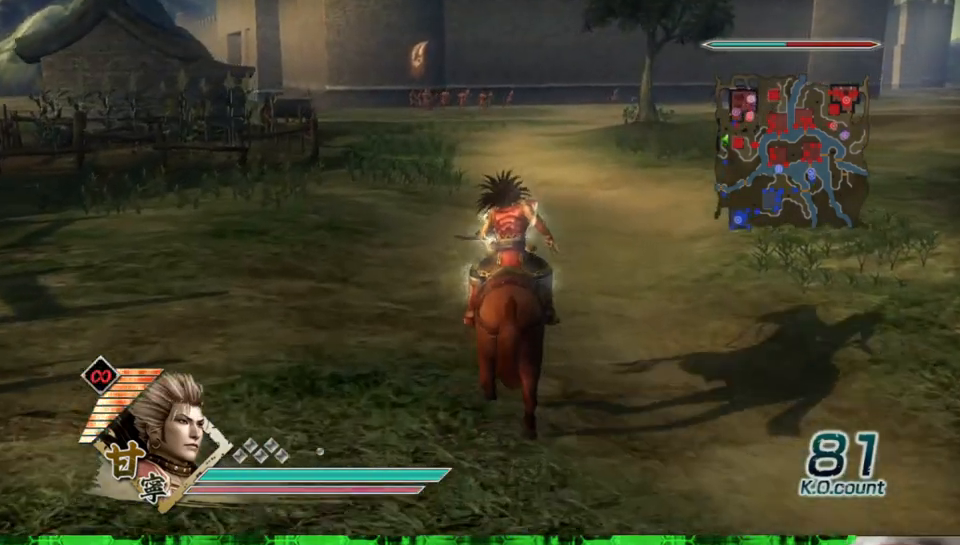
{"buttons": [], "left_stick": "up", "right_stick": "center", "events": []}
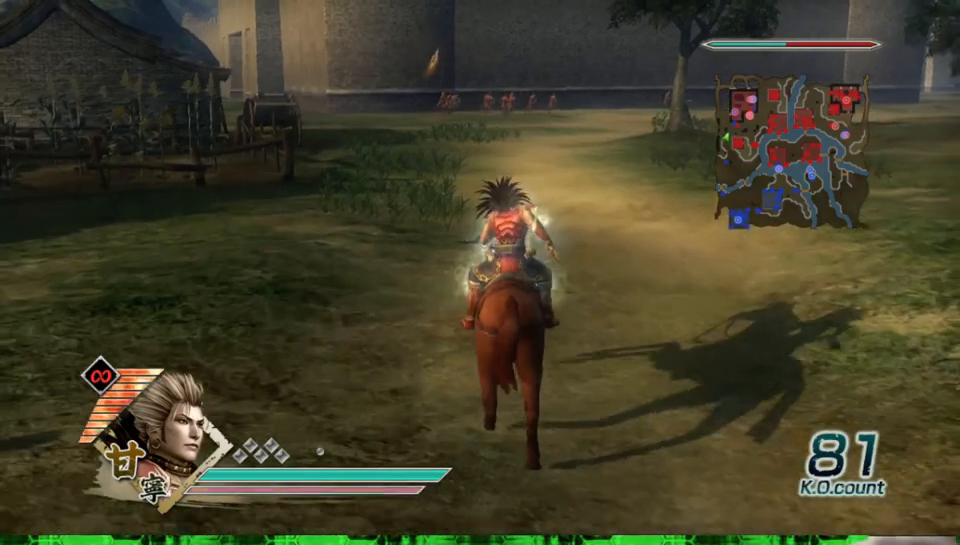
{"buttons": [], "left_stick": "up", "right_stick": "center", "events": []}
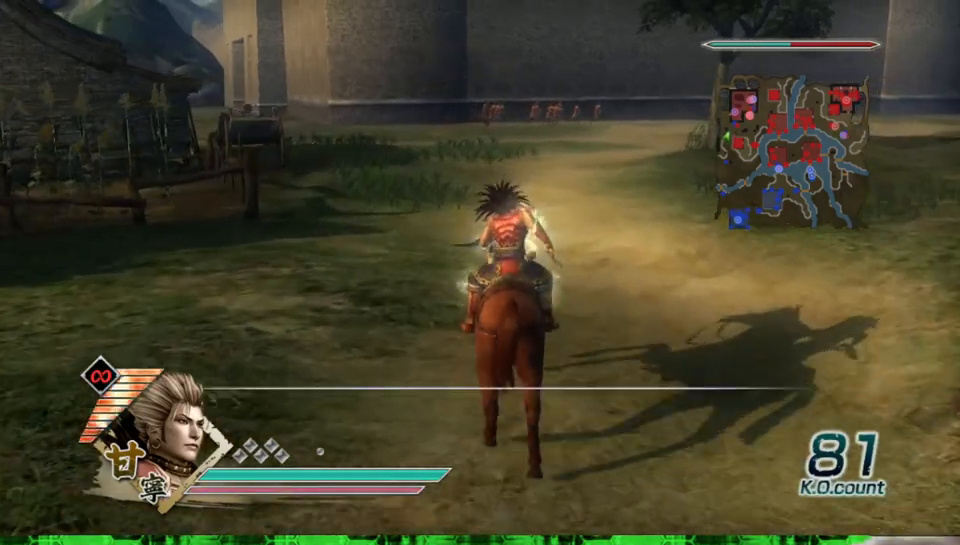
{"buttons": [], "left_stick": "up", "right_stick": "center", "events": []}
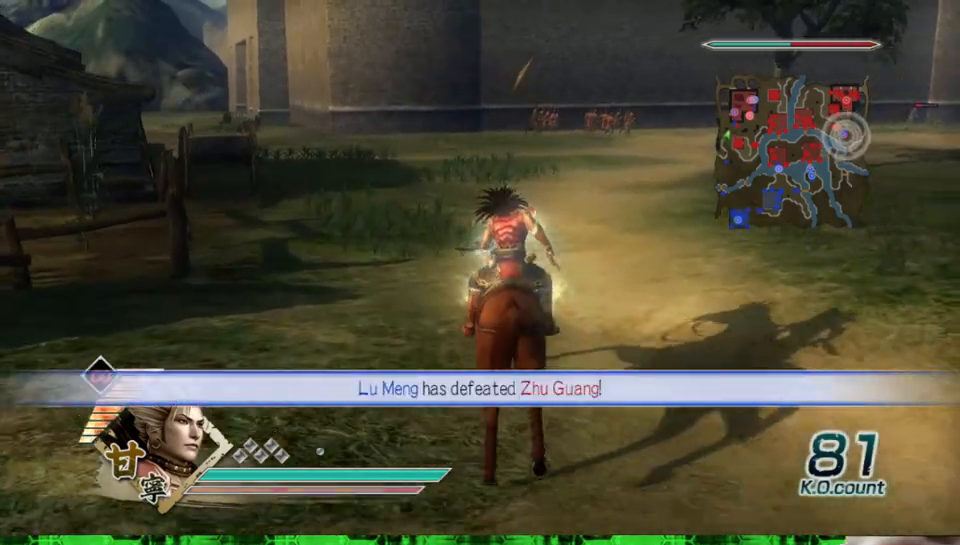
{"buttons": [], "left_stick": "up", "right_stick": "center", "events": []}
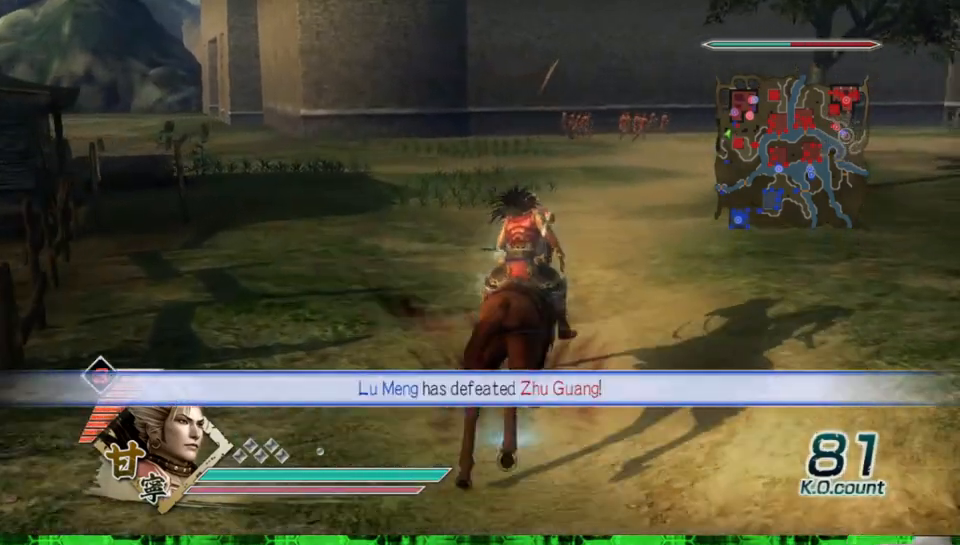
{"buttons": [], "left_stick": "up", "right_stick": "center", "events": []}
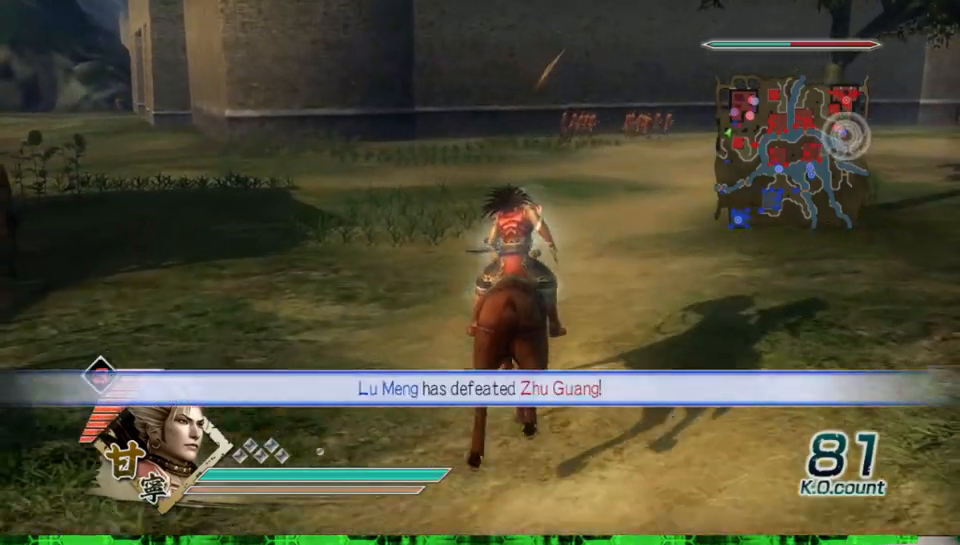
{"buttons": [], "left_stick": "up", "right_stick": "center", "events": []}
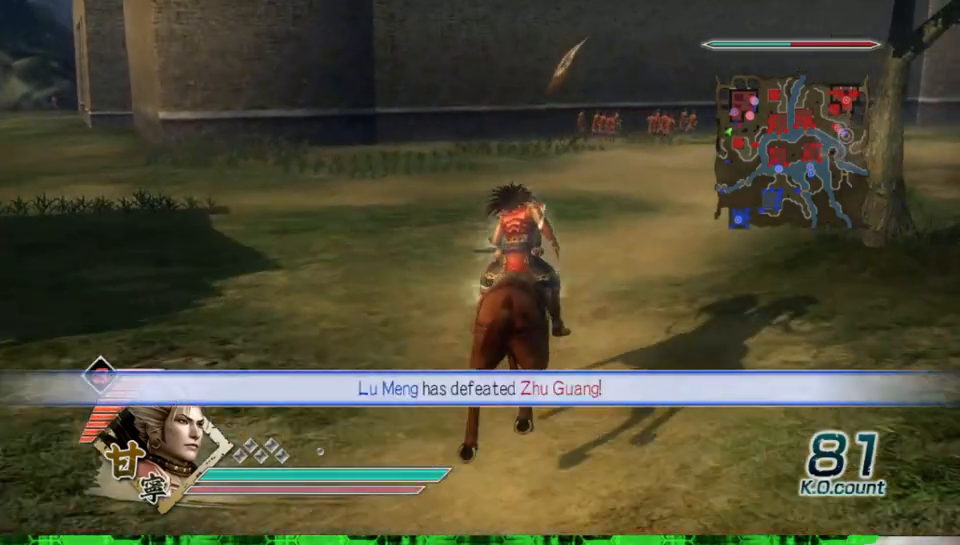
{"buttons": [], "left_stick": "up", "right_stick": "center", "events": [[350, "right_stick", "left"], [500, "right_stick", "center"]]}
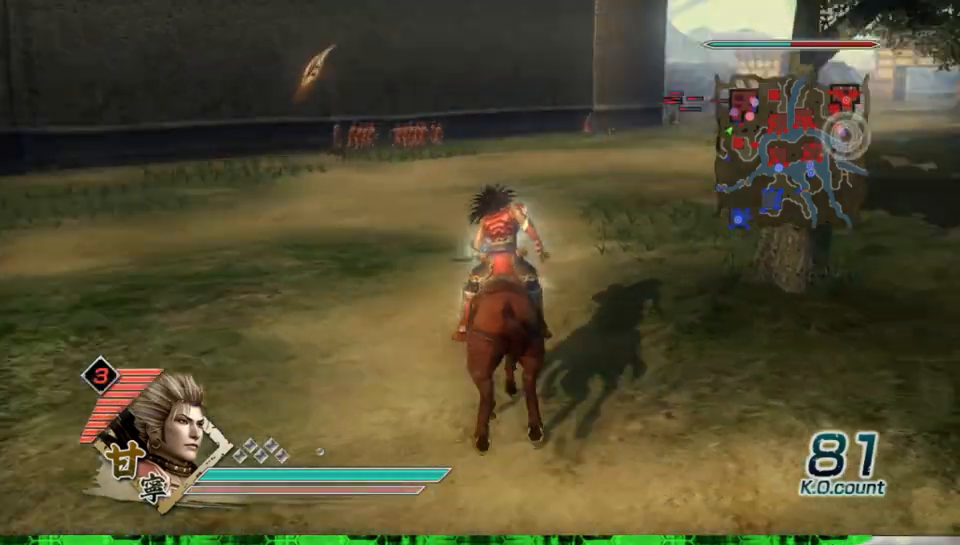
{"buttons": [], "left_stick": "up", "right_stick": "center", "events": []}
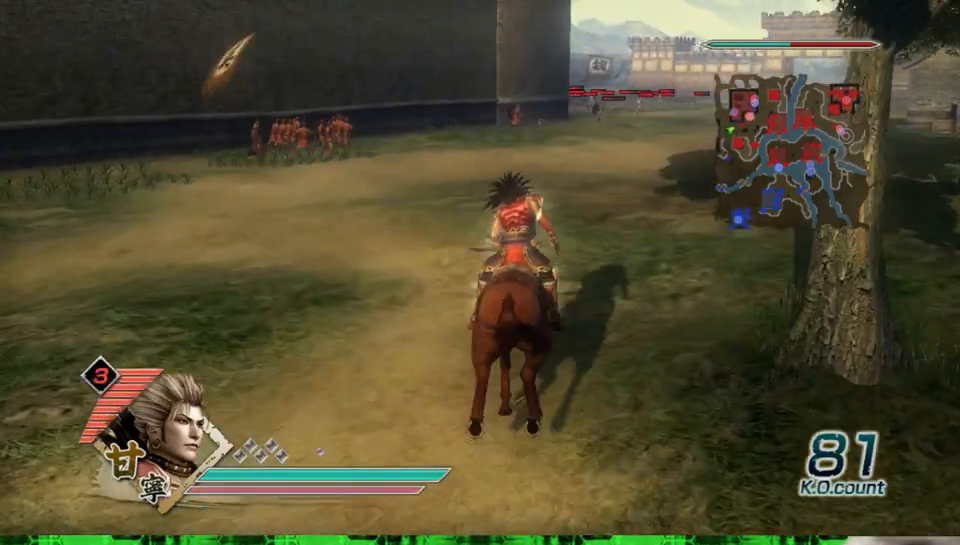
{"buttons": [], "left_stick": "up", "right_stick": "center", "events": []}
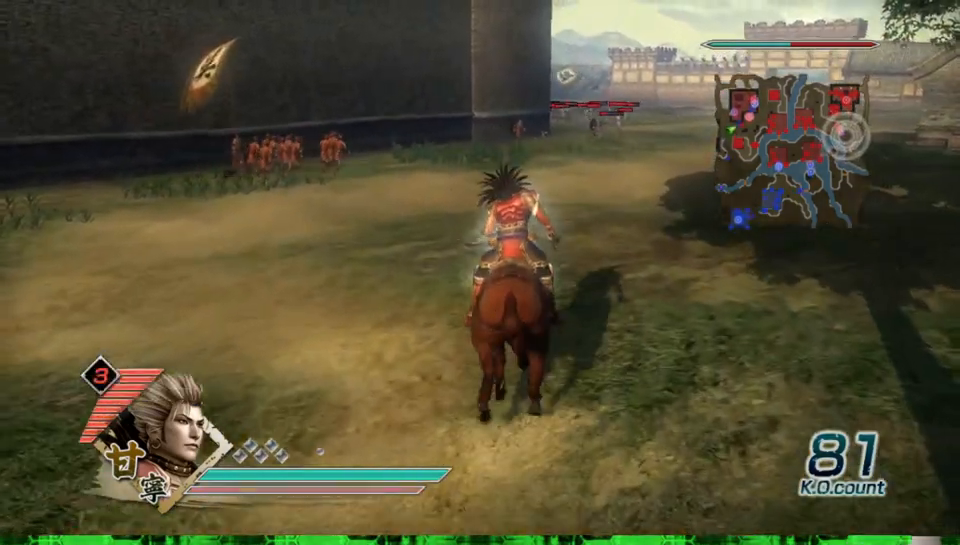
{"buttons": [], "left_stick": "up", "right_stick": "center", "events": []}
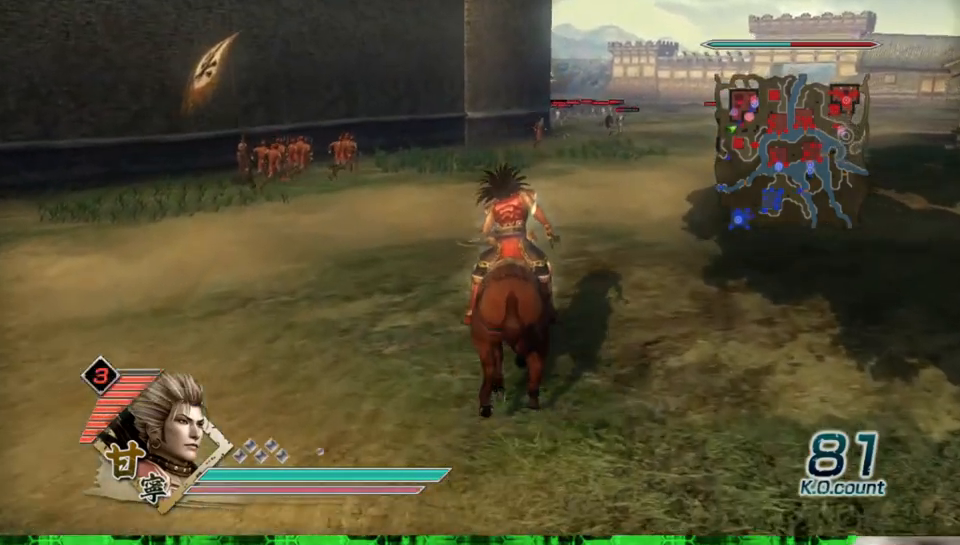
{"buttons": [], "left_stick": "up", "right_stick": "center", "events": []}
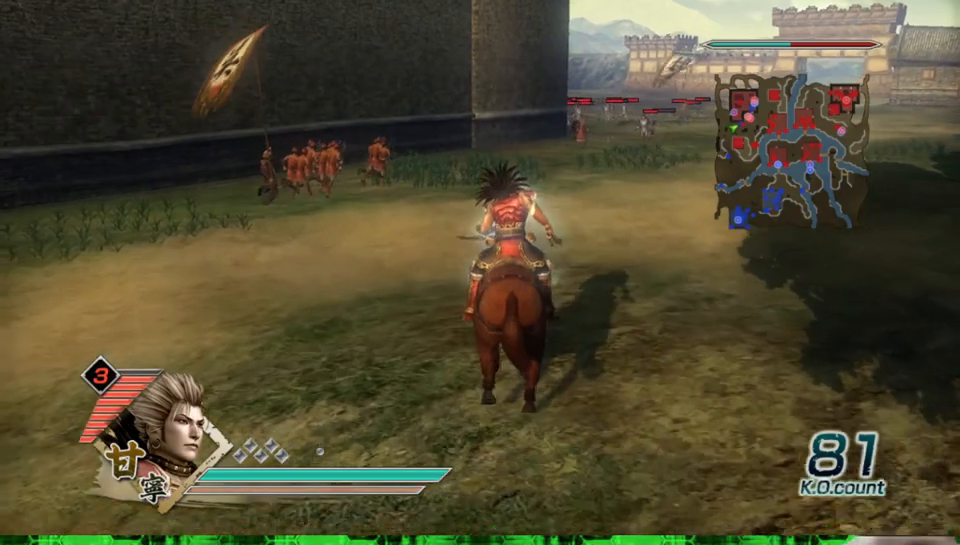
{"buttons": [], "left_stick": "up", "right_stick": "center", "events": []}
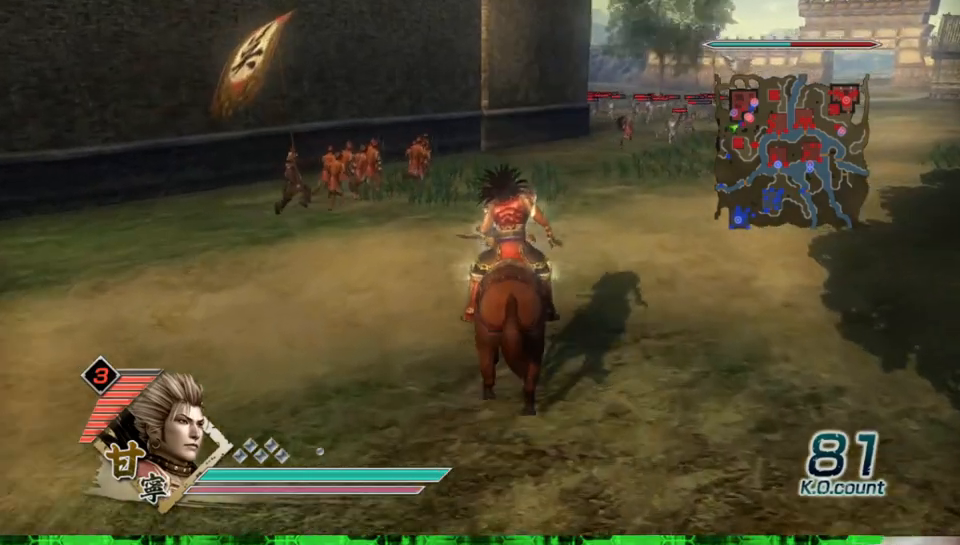
{"buttons": [], "left_stick": "up", "right_stick": "center", "events": []}
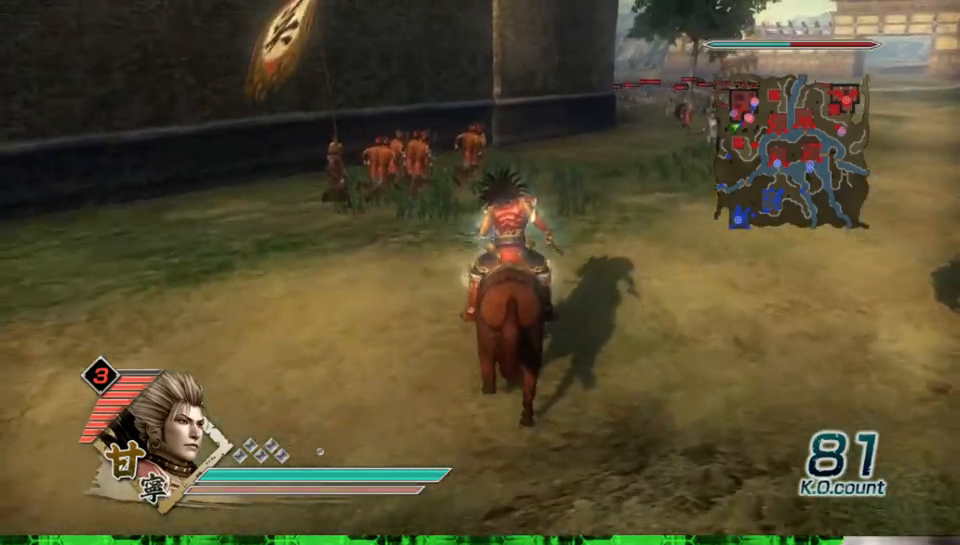
{"buttons": [], "left_stick": "up", "right_stick": "center", "events": []}
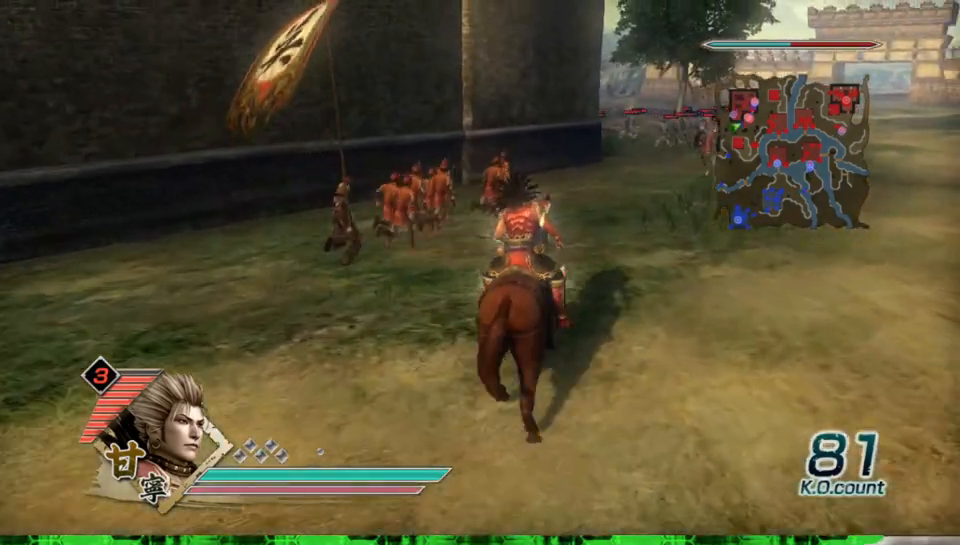
{"buttons": [], "left_stick": "up", "right_stick": "center", "events": []}
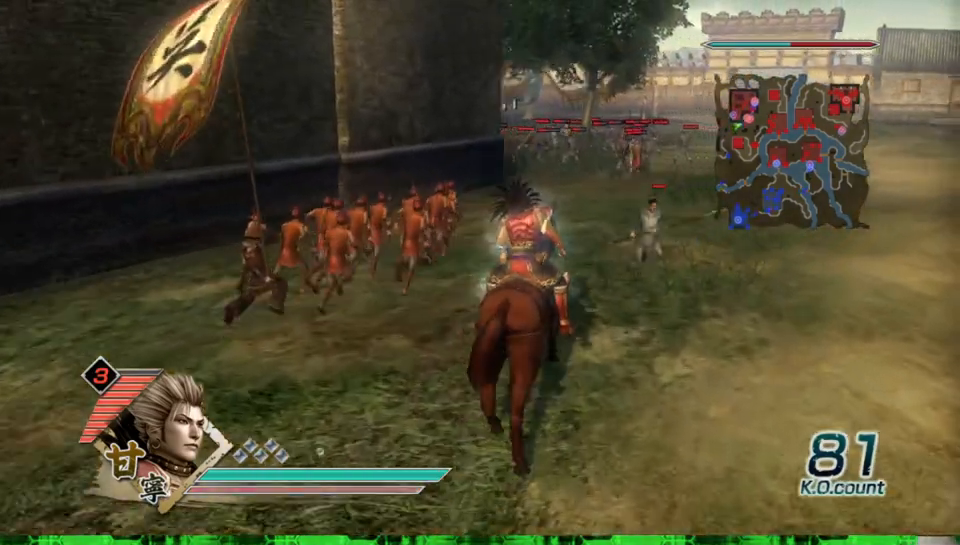
{"buttons": [], "left_stick": "up", "right_stick": "center", "events": []}
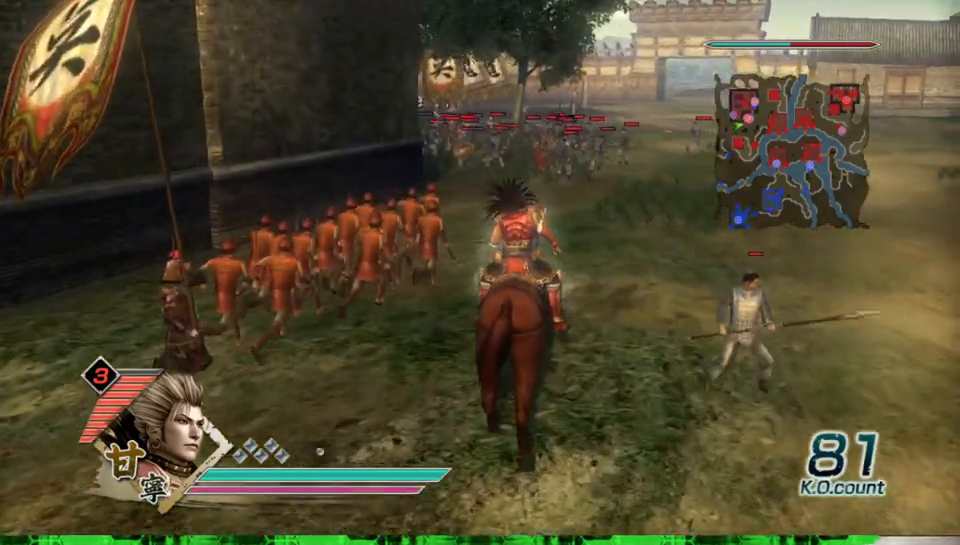
{"buttons": [], "left_stick": "up", "right_stick": "center", "events": []}
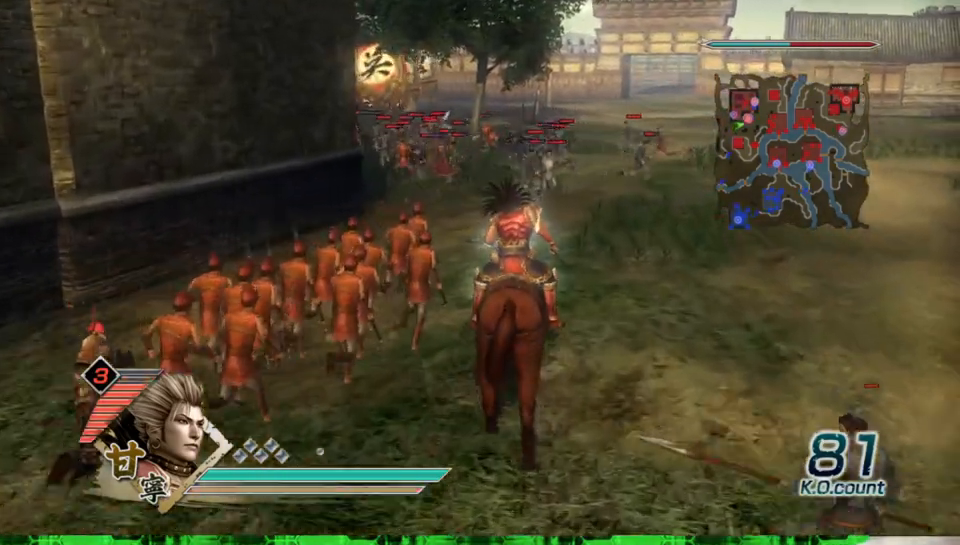
{"buttons": [], "left_stick": "up", "right_stick": "center", "events": [[283, "right_stick", "right"], [467, "right_stick", "center"]]}
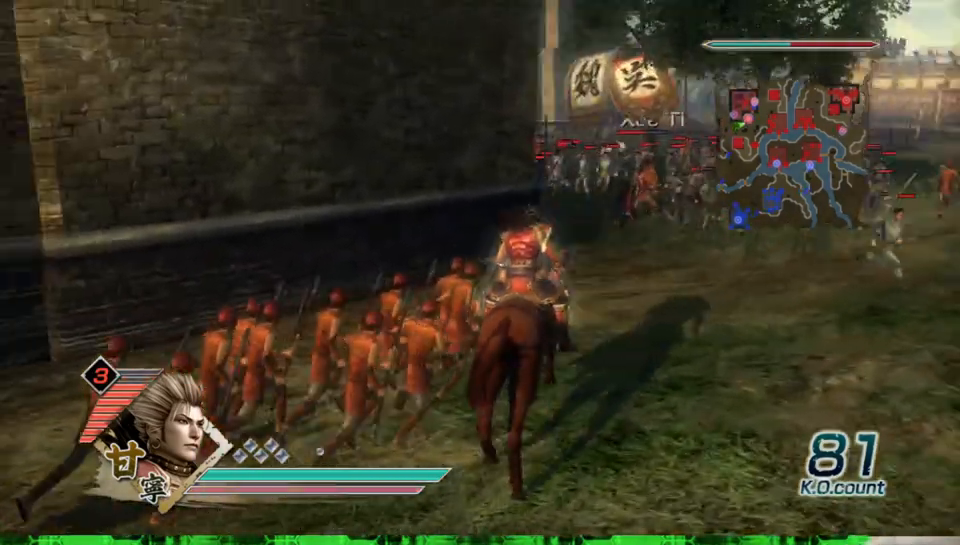
{"buttons": [], "left_stick": "up", "right_stick": "center", "events": []}